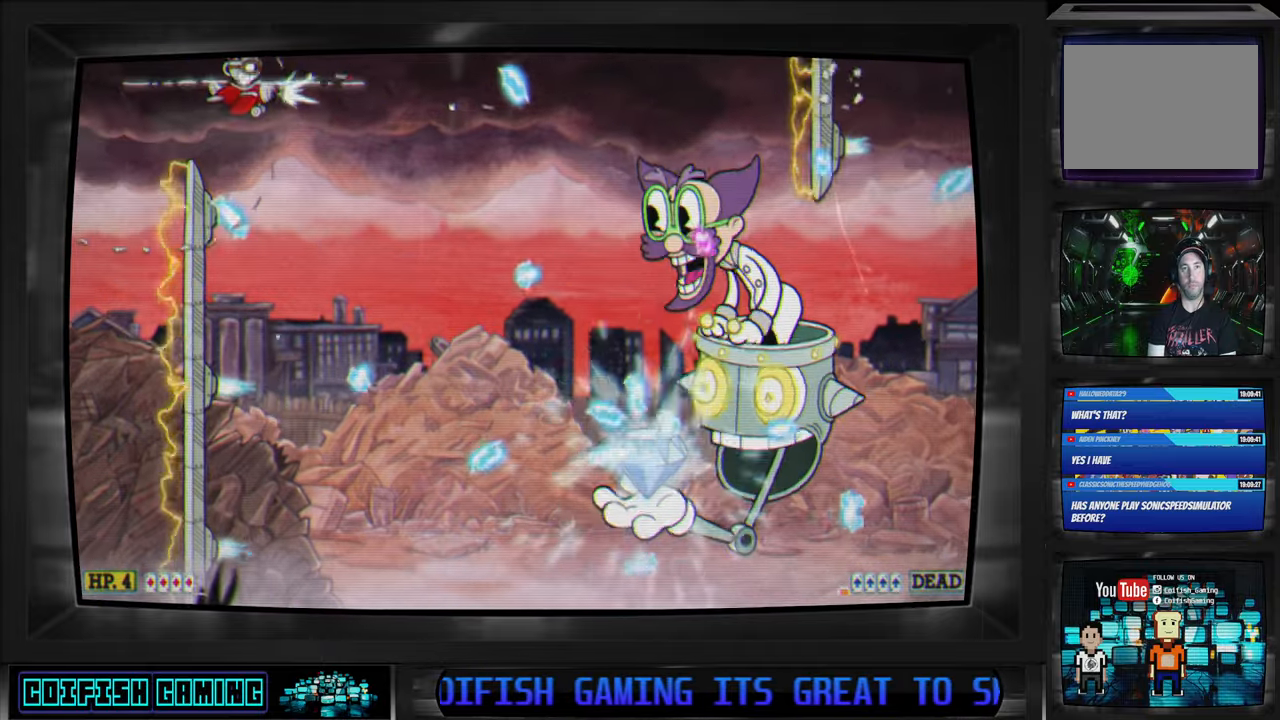
Gameplay with a controller (Xbox layout); each line is a JSON object with the inputs held at the frame after it. "events" lists button and stick changes between this image and that frame as [ms after this image, input, new state], when the widget could be followed in between.
{"buttons": ["X", "DPAD_DOWN"], "left_stick": "center", "right_stick": "center", "events": [[67, "DPAD_DOWN", "down"], [117, "DPAD_RIGHT", "up"], [217, "DPAD_RIGHT", "down"], [267, "DPAD_RIGHT", "up"]]}
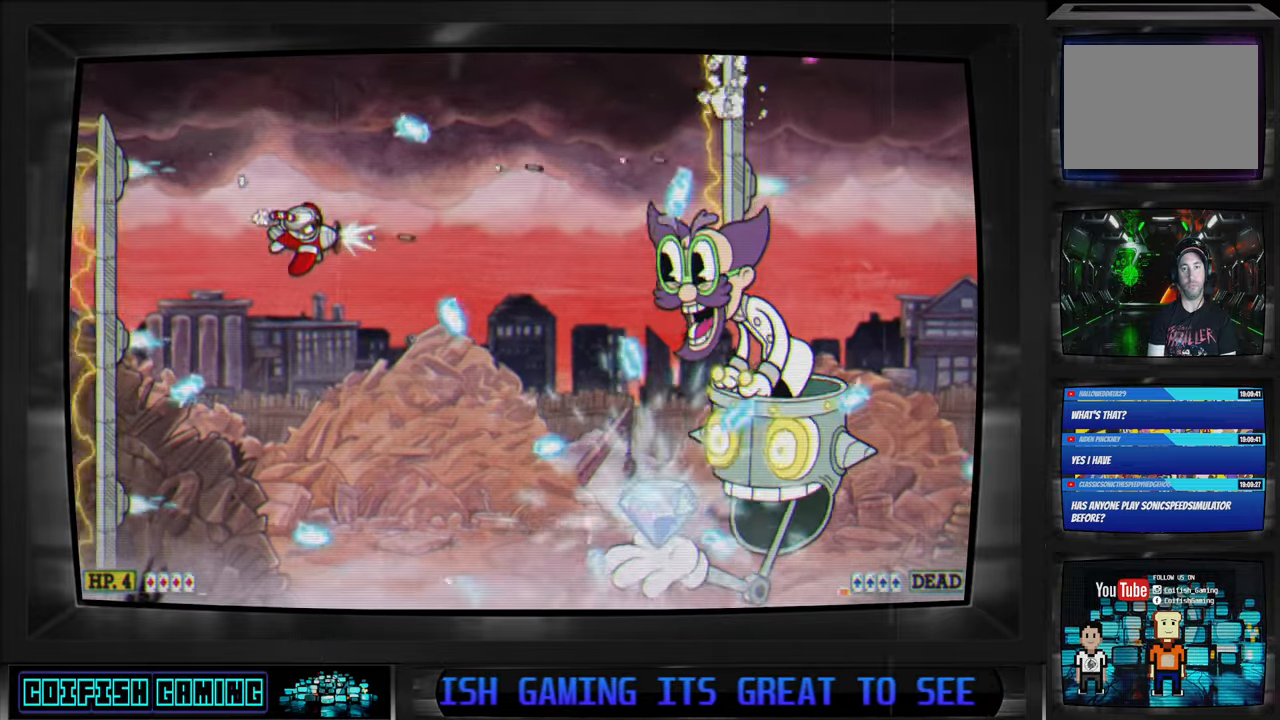
{"buttons": ["X", "DPAD_UP", "DPAD_LEFT"], "left_stick": "center", "right_stick": "center", "events": [[83, "DPAD_LEFT", "down"], [383, "DPAD_DOWN", "up"], [450, "DPAD_UP", "down"]]}
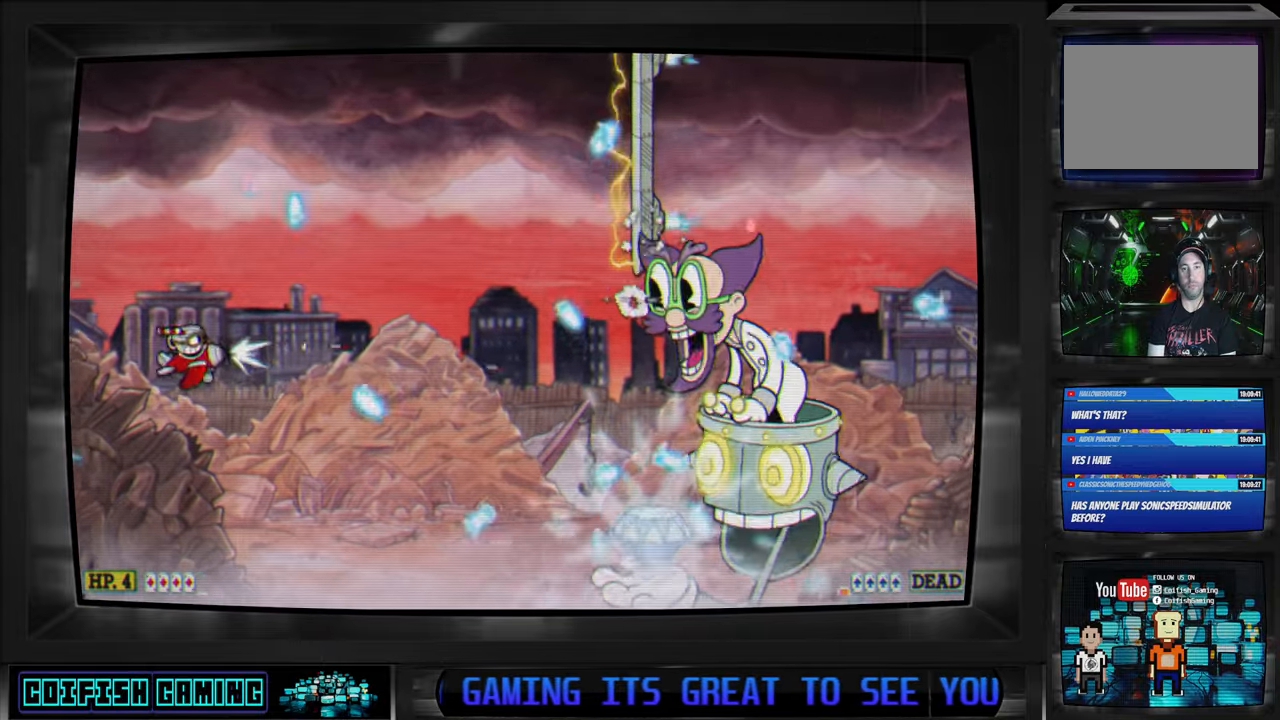
{"buttons": ["X", "DPAD_DOWN"], "left_stick": "center", "right_stick": "center", "events": [[50, "DPAD_LEFT", "up"], [100, "DPAD_RIGHT", "down"], [267, "DPAD_UP", "up"], [400, "DPAD_RIGHT", "up"], [500, "DPAD_DOWN", "down"]]}
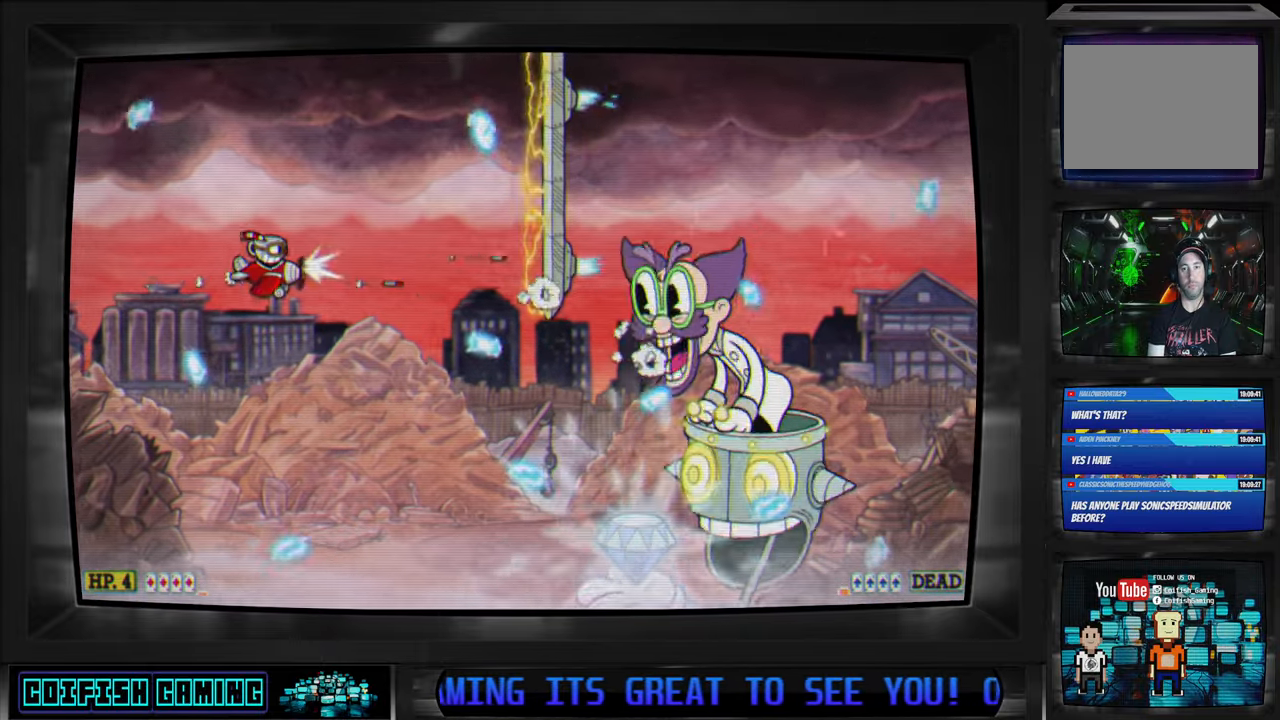
{"buttons": ["X", "DPAD_DOWN"], "left_stick": "center", "right_stick": "center", "events": [[333, "DPAD_LEFT", "down"], [383, "DPAD_LEFT", "up"]]}
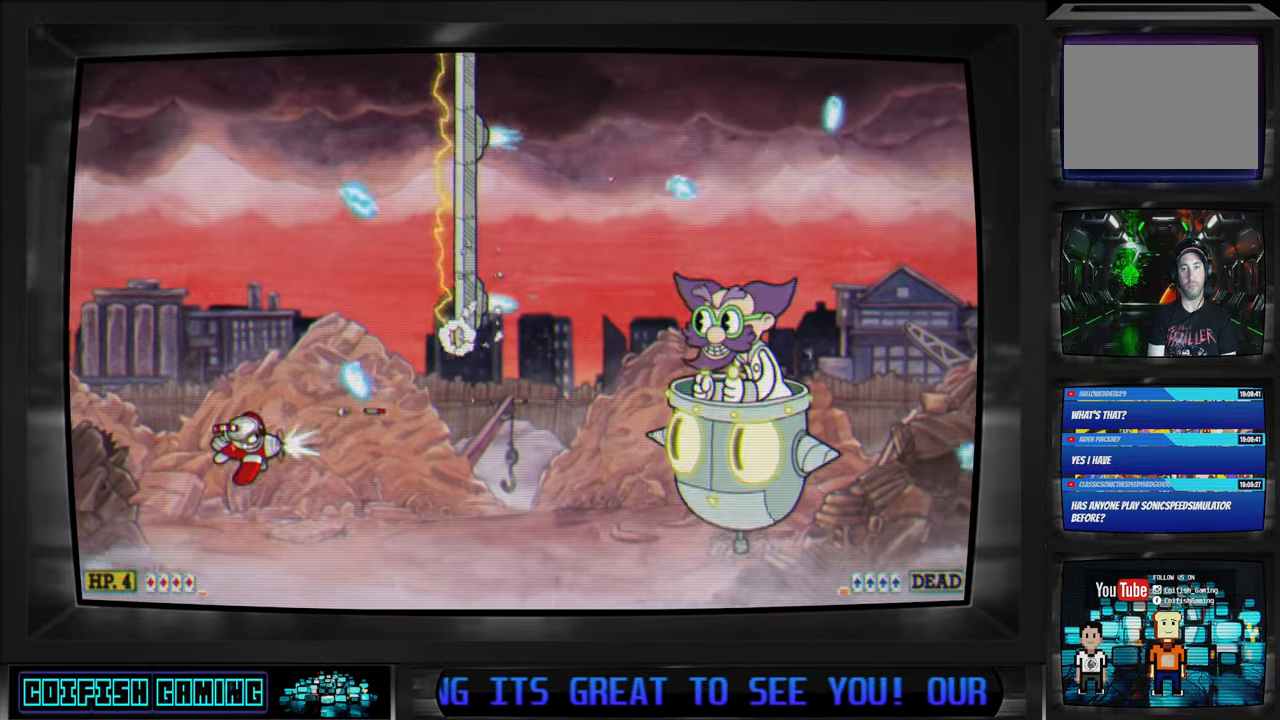
{"buttons": ["X", "DPAD_UP", "DPAD_RIGHT"], "left_stick": "center", "right_stick": "center", "events": [[17, "DPAD_RIGHT", "down"], [183, "DPAD_DOWN", "up"], [433, "DPAD_UP", "down"]]}
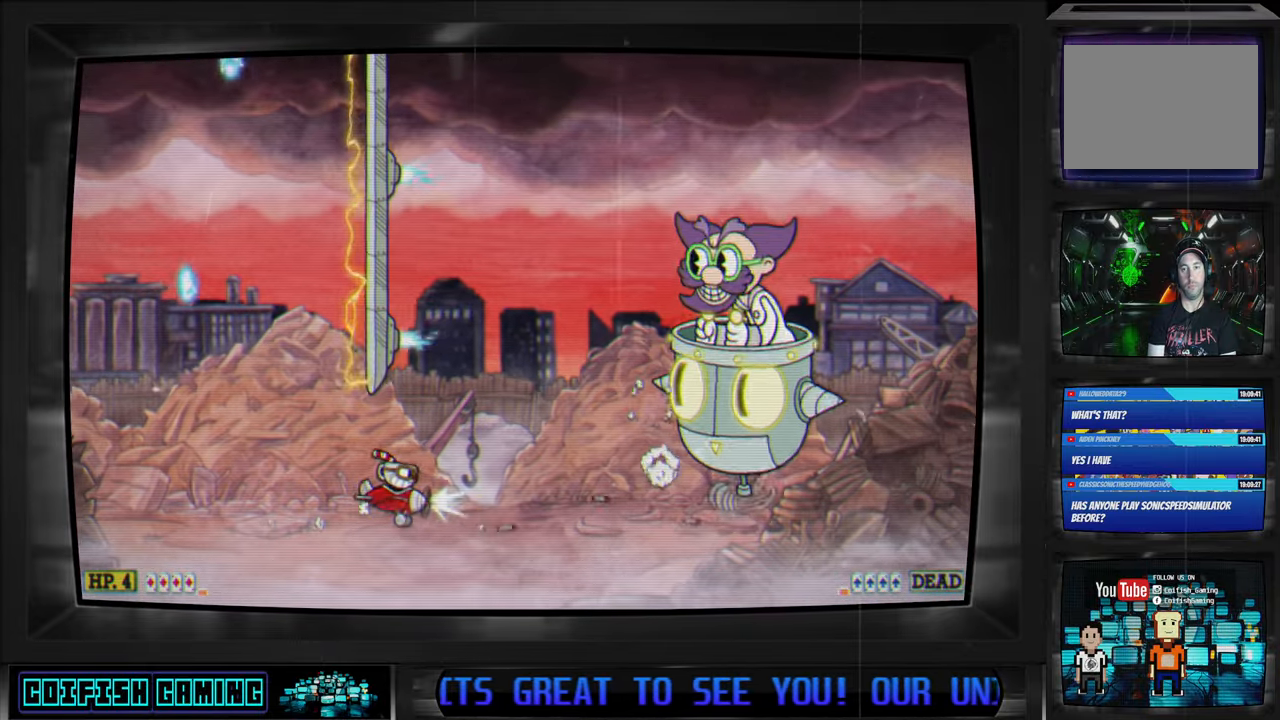
{"buttons": ["X"], "left_stick": "center", "right_stick": "center", "events": [[233, "DPAD_RIGHT", "up"], [367, "DPAD_LEFT", "down"], [467, "DPAD_UP", "up"], [483, "DPAD_LEFT", "up"]]}
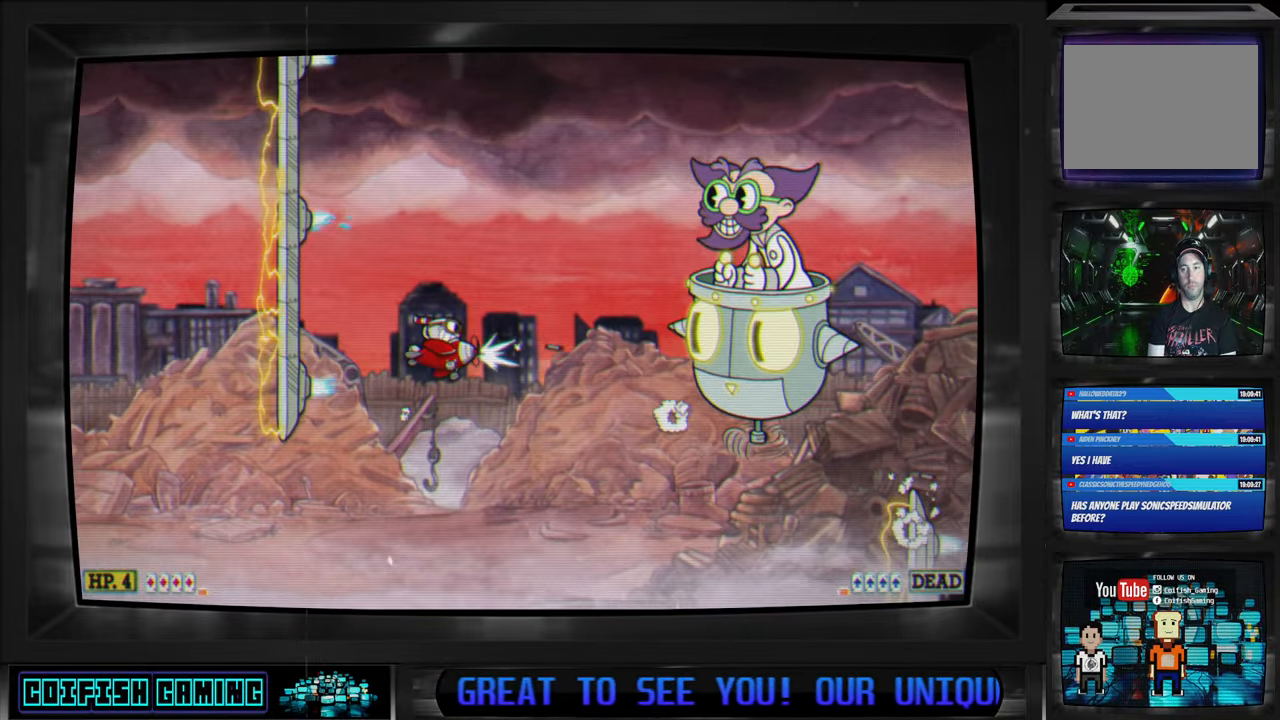
{"buttons": ["X"], "left_stick": "center", "right_stick": "center", "events": [[200, "DPAD_LEFT", "down"], [400, "DPAD_LEFT", "up"]]}
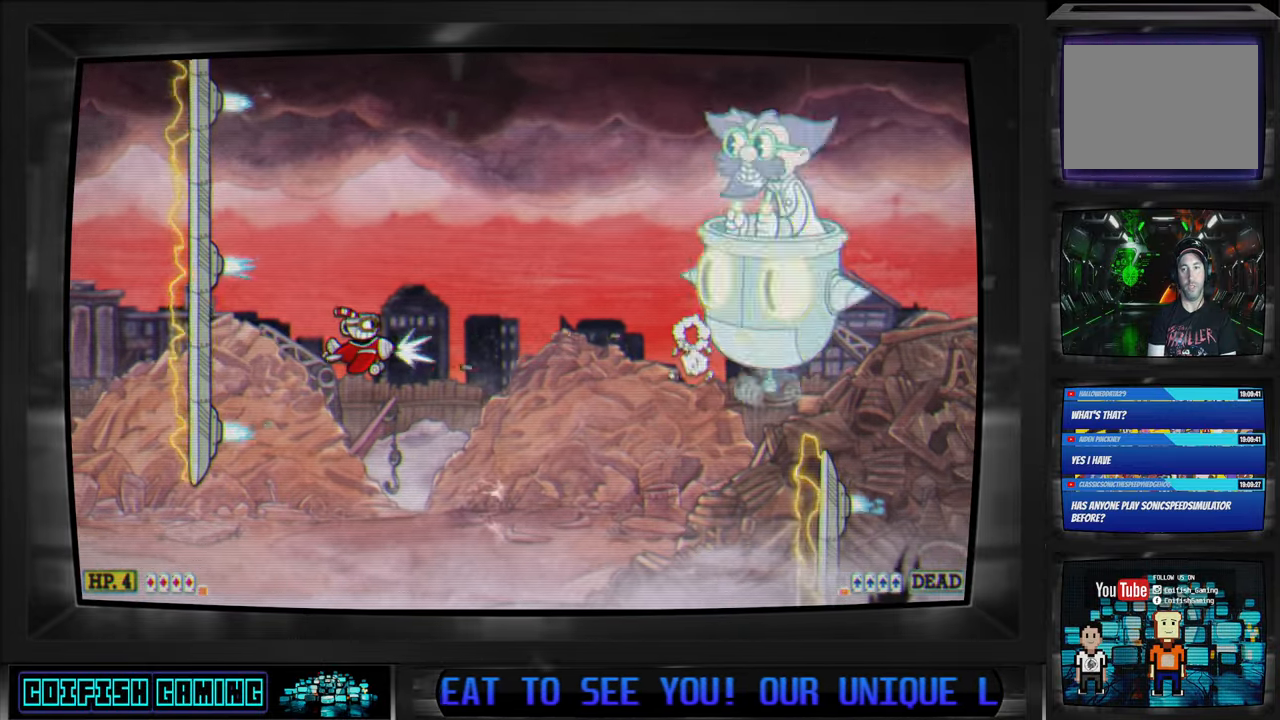
{"buttons": ["X"], "left_stick": "center", "right_stick": "center", "events": [[83, "DPAD_UP", "down"], [167, "DPAD_RIGHT", "down"], [300, "DPAD_UP", "up"], [317, "DPAD_RIGHT", "up"]]}
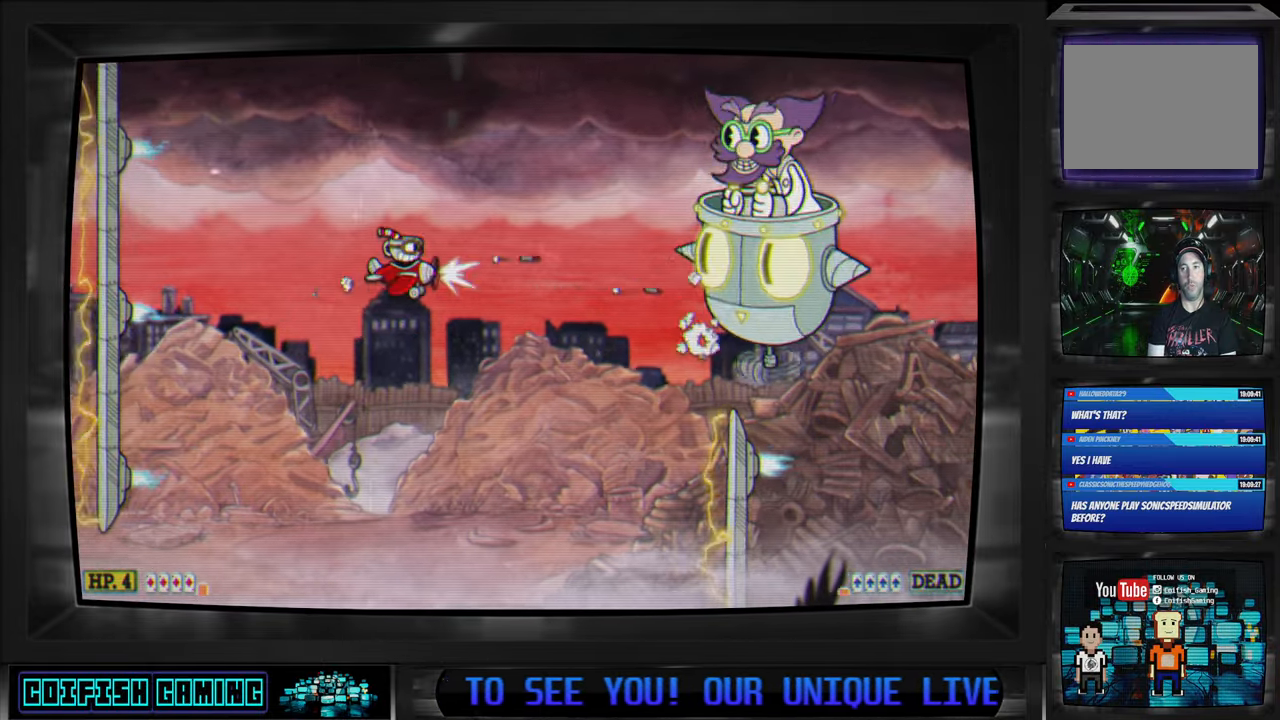
{"buttons": ["X"], "left_stick": "center", "right_stick": "center", "events": [[67, "DPAD_DOWN", "down"], [67, "DPAD_LEFT", "down"], [133, "DPAD_DOWN", "up"], [150, "DPAD_LEFT", "up"], [350, "DPAD_LEFT", "down"], [400, "DPAD_LEFT", "up"]]}
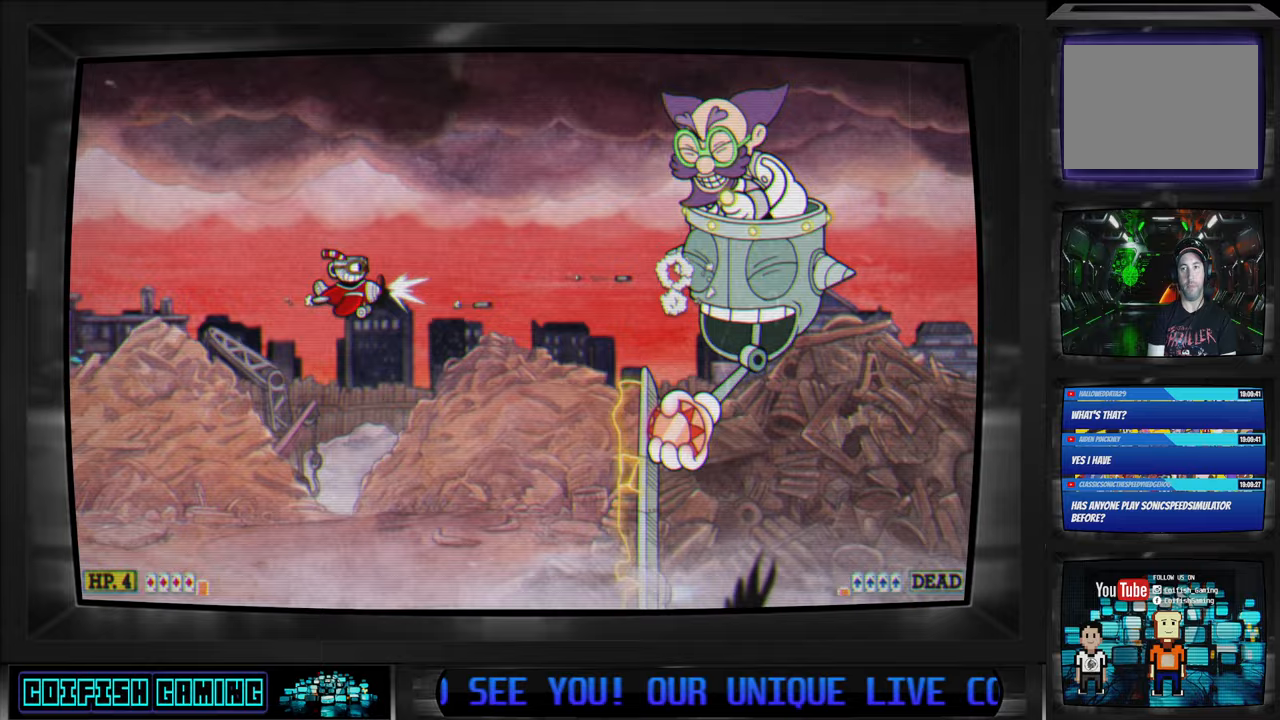
{"buttons": ["X", "DPAD_LEFT"], "left_stick": "center", "right_stick": "center", "events": [[50, "DPAD_UP", "down"], [133, "DPAD_UP", "up"], [383, "DPAD_LEFT", "down"]]}
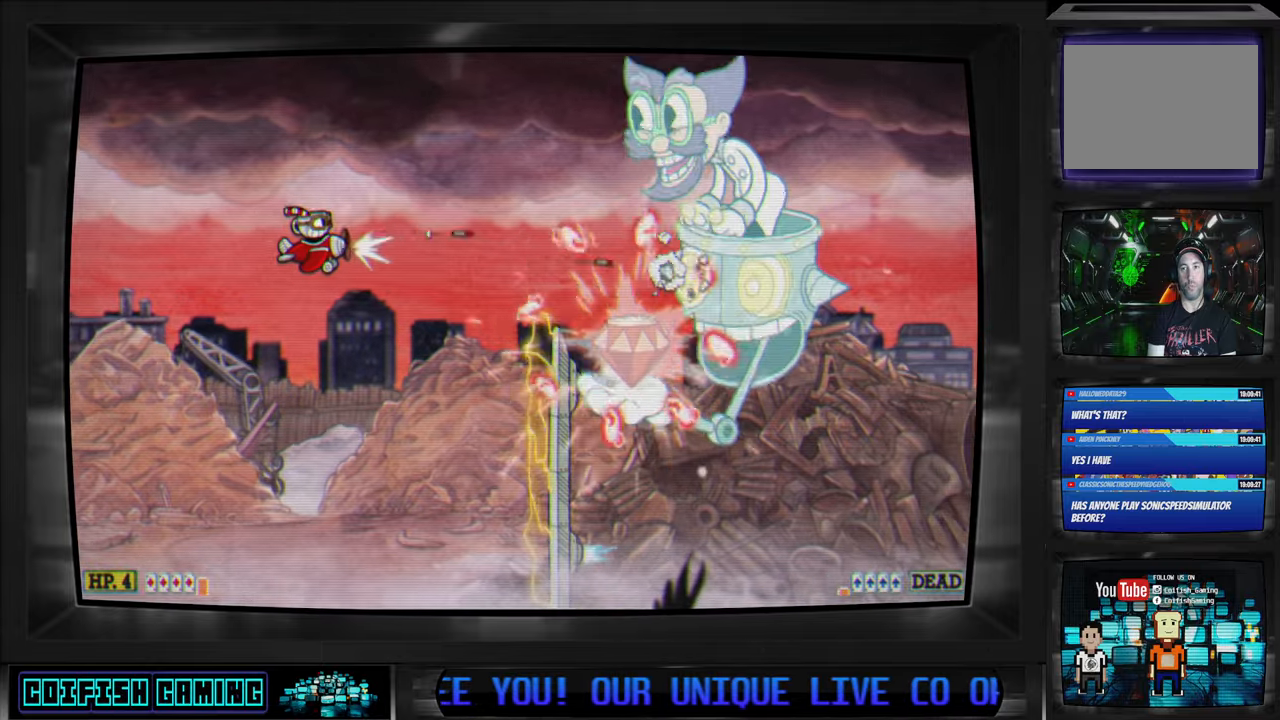
{"buttons": ["X"], "left_stick": "center", "right_stick": "center", "events": [[83, "DPAD_LEFT", "up"], [250, "DPAD_UP", "down"], [367, "DPAD_RIGHT", "down"], [417, "DPAD_RIGHT", "up"], [417, "DPAD_UP", "up"]]}
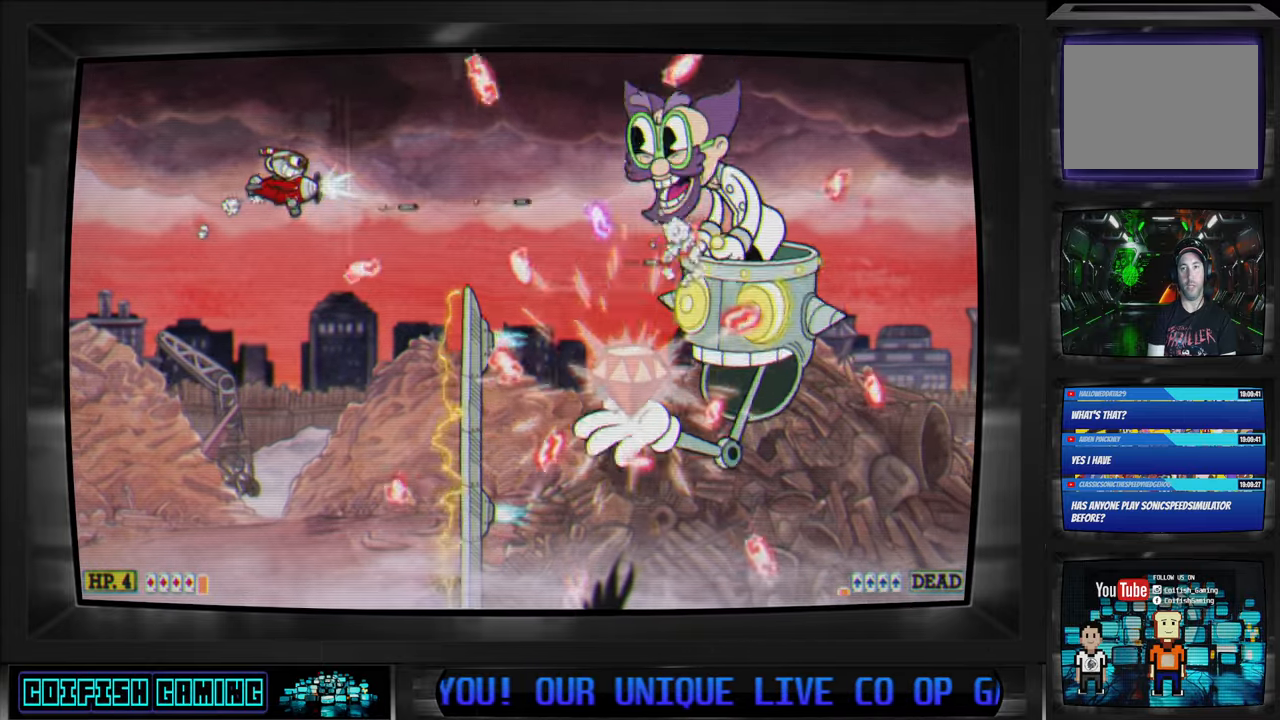
{"buttons": ["X"], "left_stick": "center", "right_stick": "center", "events": [[233, "DPAD_LEFT", "down"], [300, "DPAD_UP", "down"], [367, "DPAD_UP", "up"], [417, "DPAD_LEFT", "up"]]}
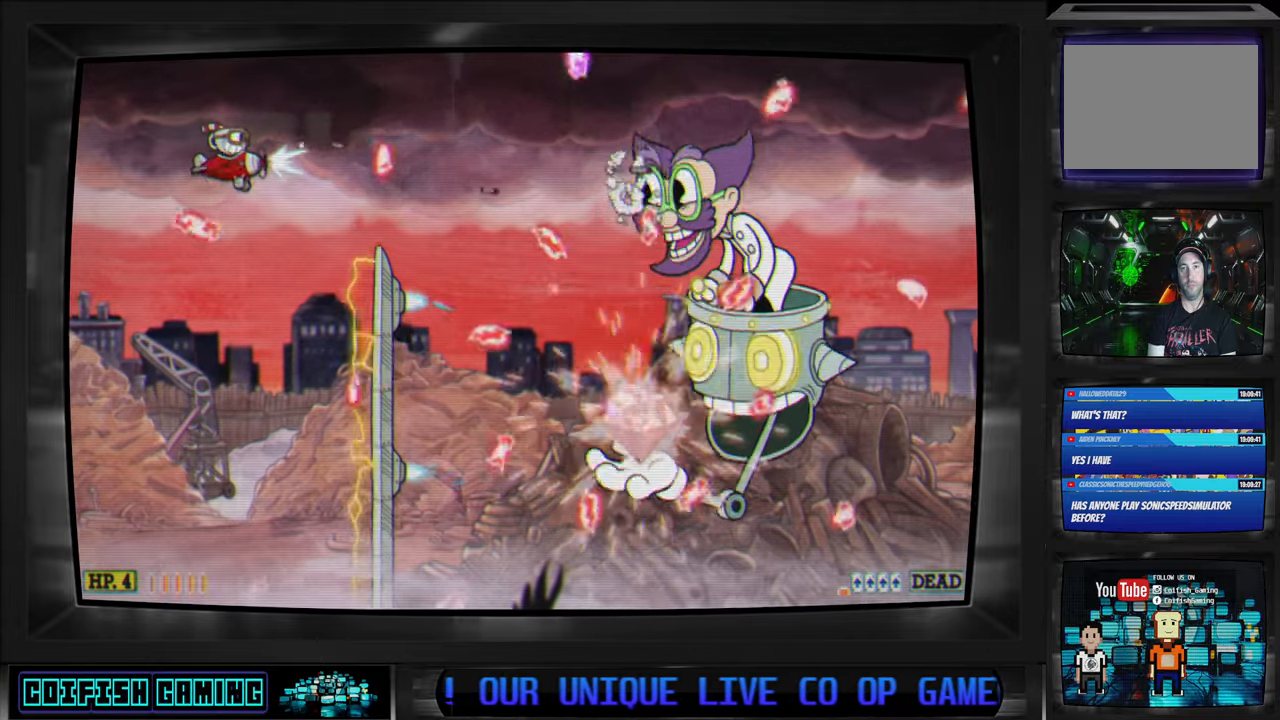
{"buttons": ["Y", "DPAD_RIGHT"], "left_stick": "center", "right_stick": "center", "events": [[300, "DPAD_RIGHT", "down"], [300, "X", "up"], [450, "Y", "down"]]}
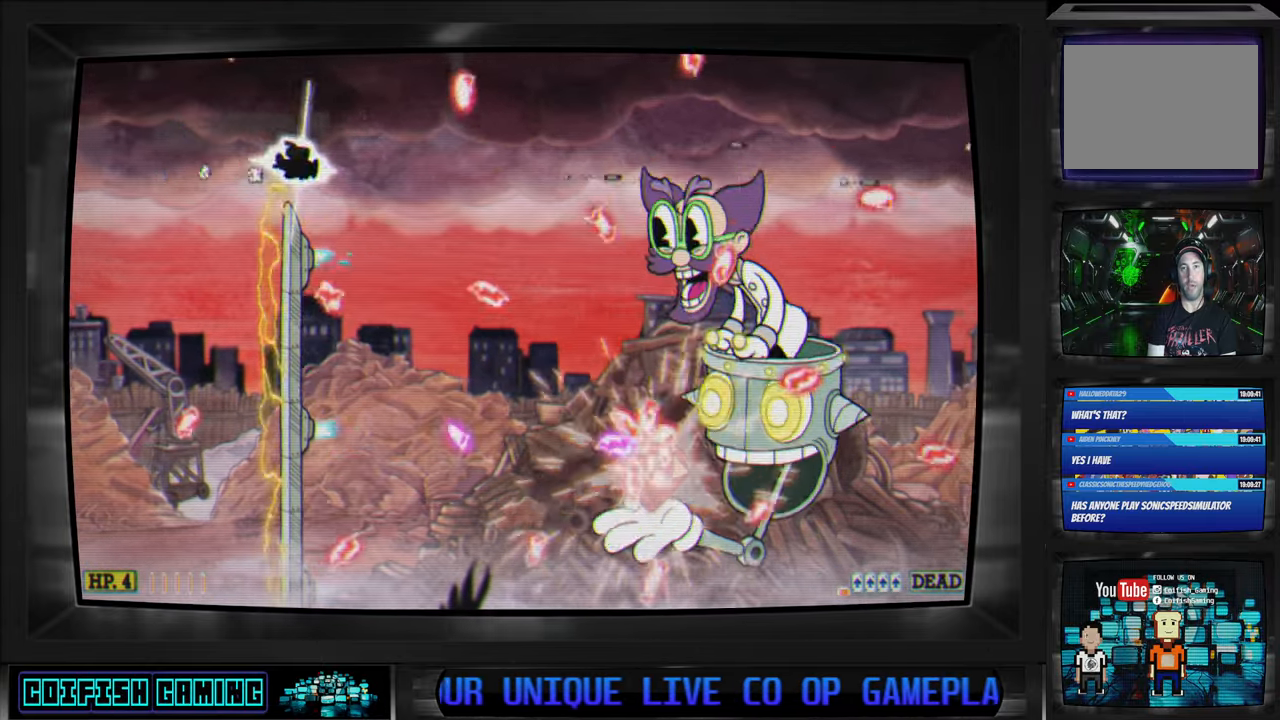
{"buttons": ["X"], "left_stick": "center", "right_stick": "center", "events": [[167, "DPAD_RIGHT", "up"], [233, "DPAD_RIGHT", "down"], [317, "Y", "up"], [383, "DPAD_RIGHT", "up"], [433, "X", "down"]]}
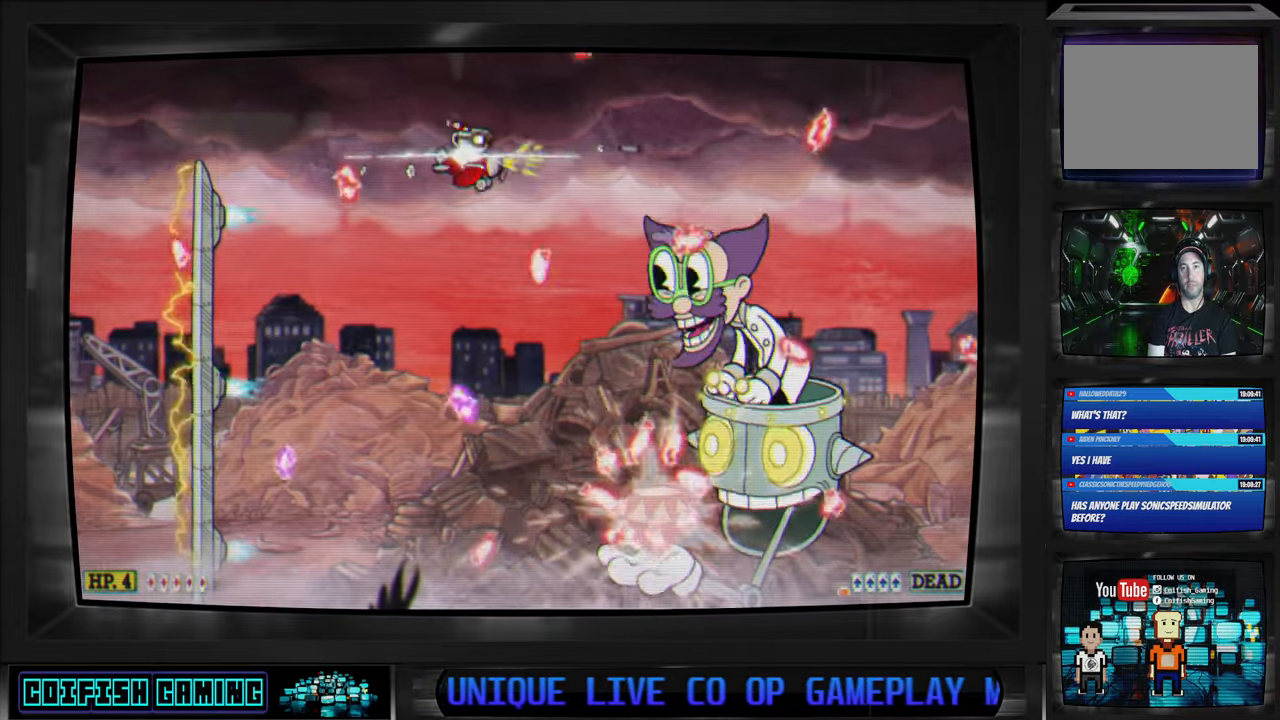
{"buttons": ["X", "DPAD_DOWN"], "left_stick": "center", "right_stick": "center", "events": [[17, "DPAD_DOWN", "down"], [17, "DPAD_LEFT", "down"], [50, "DPAD_DOWN", "up"], [283, "DPAD_DOWN", "down"], [417, "DPAD_LEFT", "up"]]}
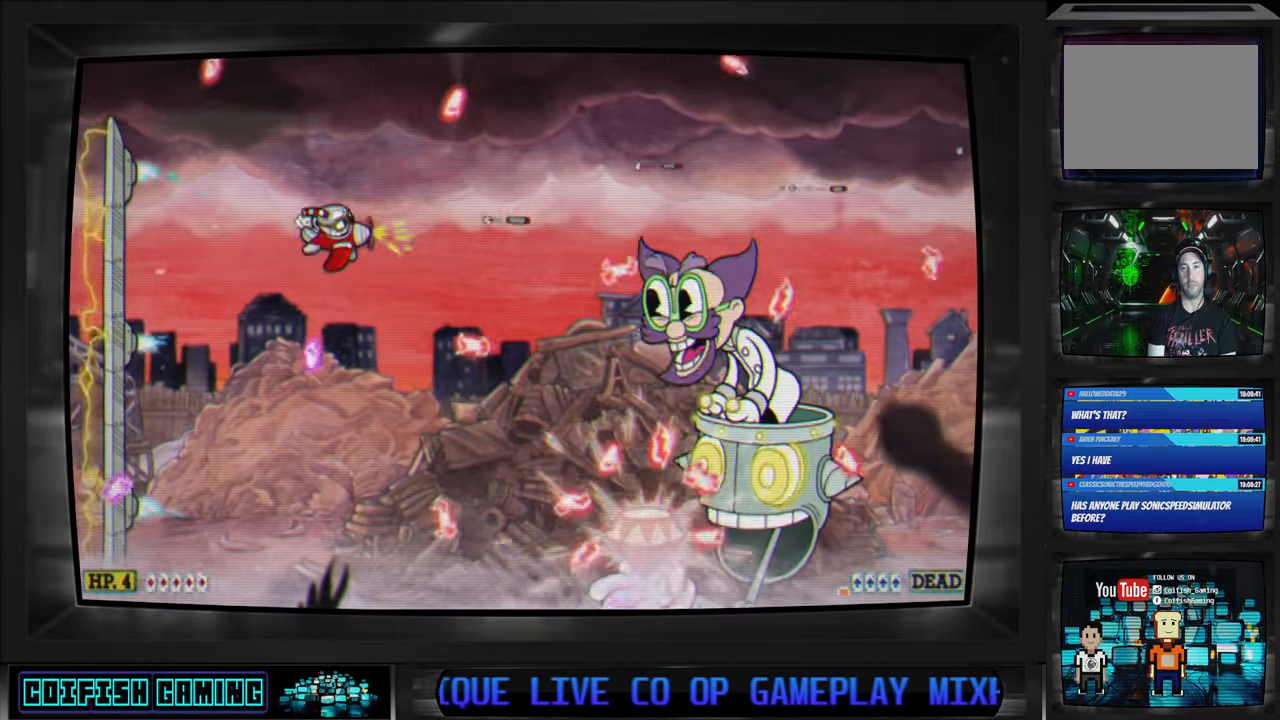
{"buttons": ["X"], "left_stick": "center", "right_stick": "center", "events": [[17, "DPAD_DOWN", "up"], [200, "DPAD_DOWN", "down"], [200, "DPAD_LEFT", "down"], [467, "DPAD_LEFT", "up"], [500, "DPAD_DOWN", "up"]]}
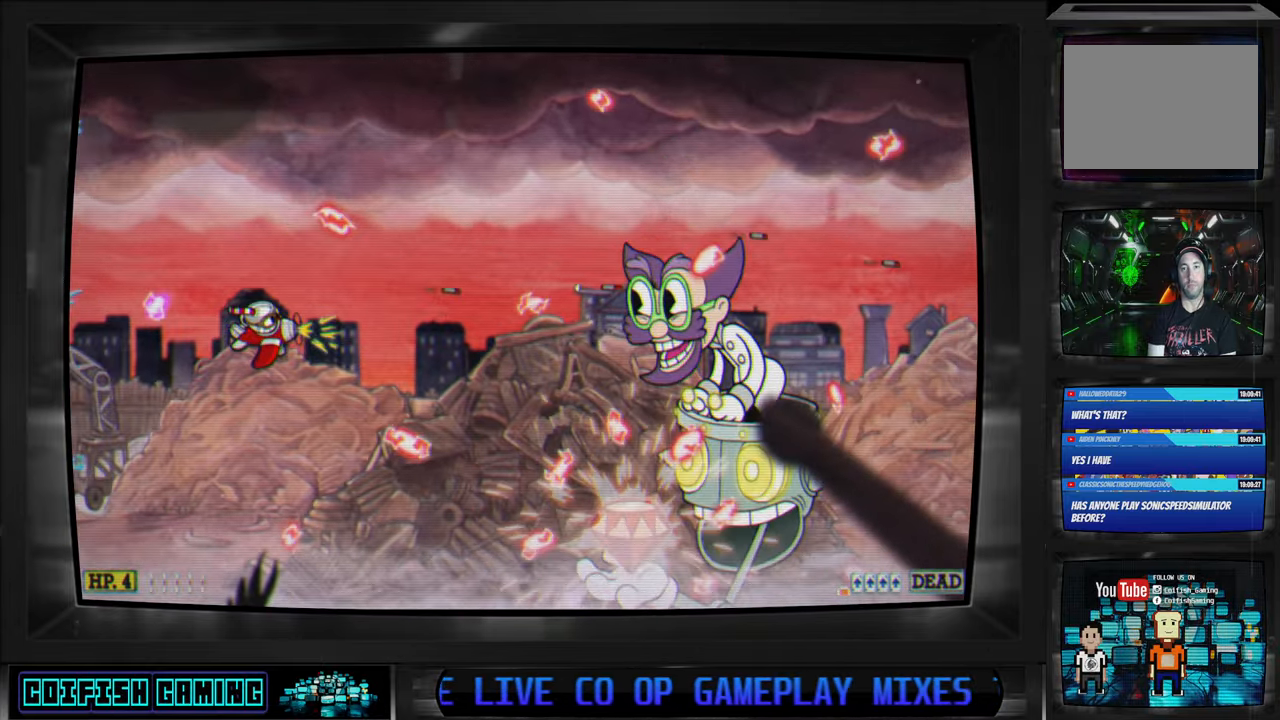
{"buttons": ["X"], "left_stick": "center", "right_stick": "center", "events": [[133, "DPAD_UP", "down"], [250, "DPAD_UP", "up"]]}
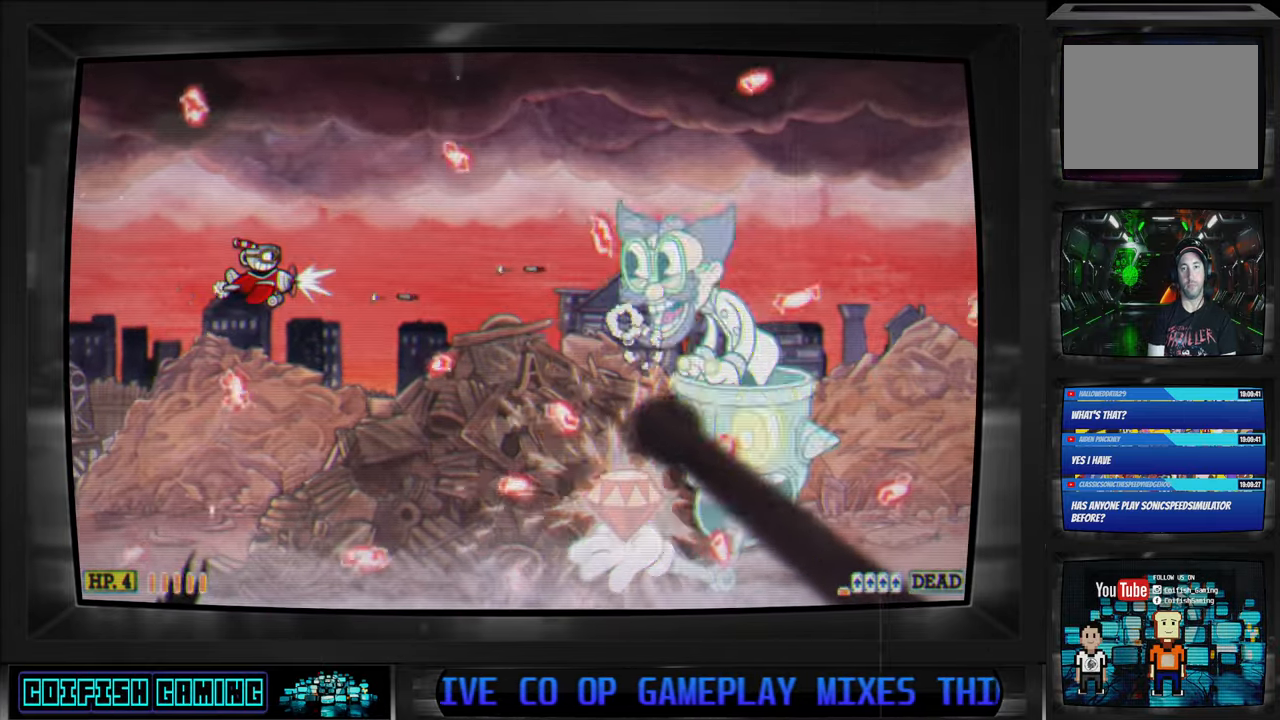
{"buttons": ["X", "DPAD_LEFT"], "left_stick": "center", "right_stick": "center", "events": [[117, "DPAD_DOWN", "down"], [233, "DPAD_DOWN", "up"], [500, "DPAD_LEFT", "down"]]}
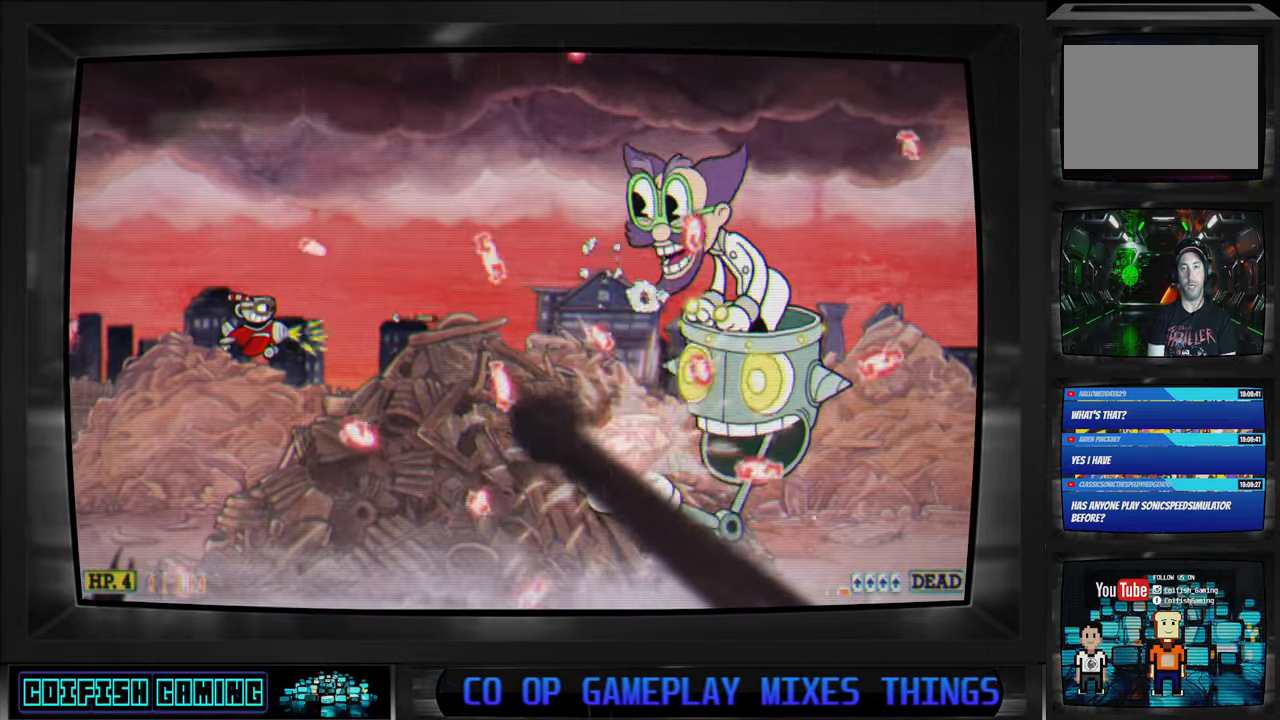
{"buttons": ["X", "DPAD_RIGHT"], "left_stick": "center", "right_stick": "center", "events": [[133, "DPAD_LEFT", "up"], [400, "DPAD_RIGHT", "down"]]}
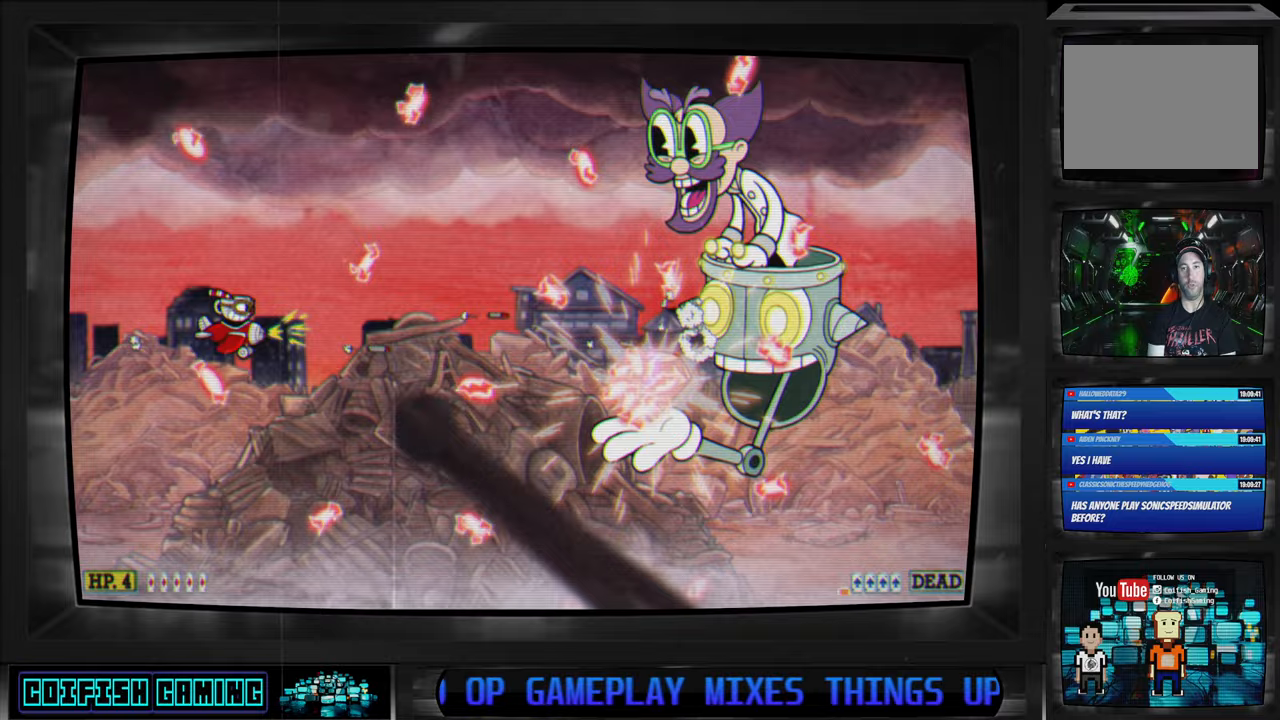
{"buttons": ["X", "DPAD_UP"], "left_stick": "center", "right_stick": "center", "events": [[33, "DPAD_RIGHT", "up"], [167, "DPAD_UP", "down"], [317, "DPAD_UP", "up"], [467, "DPAD_UP", "down"]]}
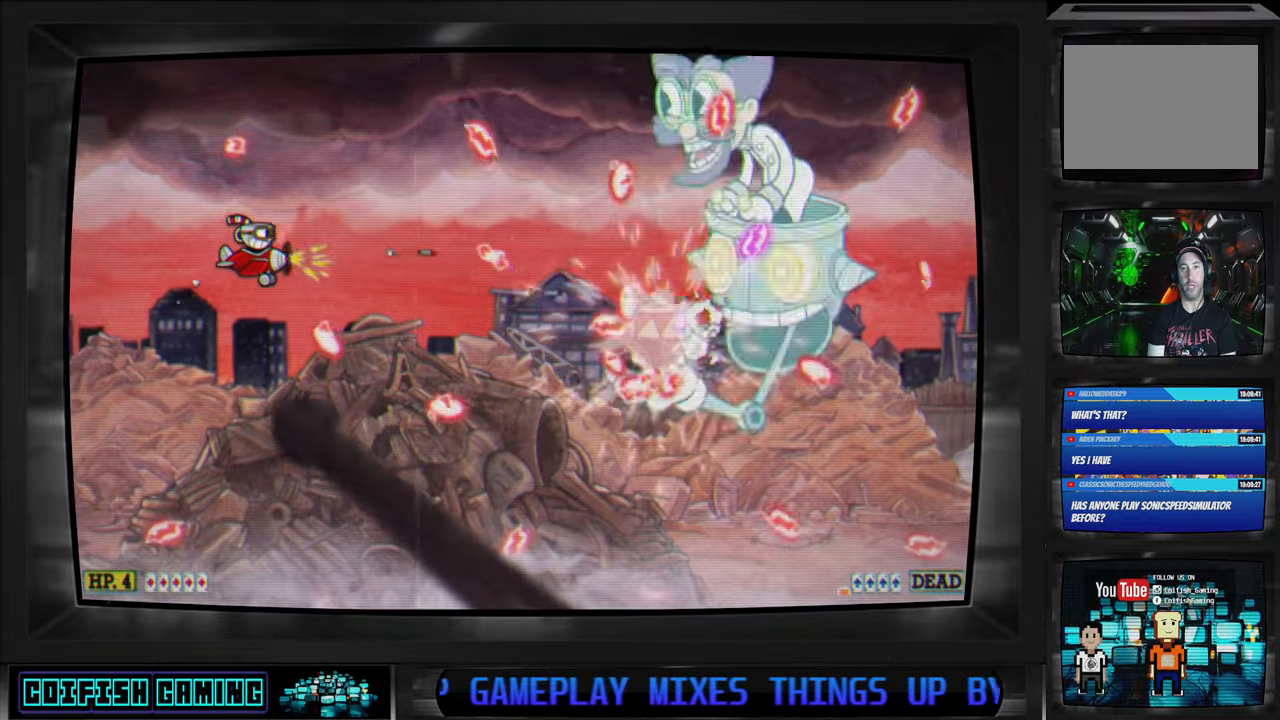
{"buttons": ["X"], "left_stick": "center", "right_stick": "center", "events": [[83, "DPAD_UP", "up"]]}
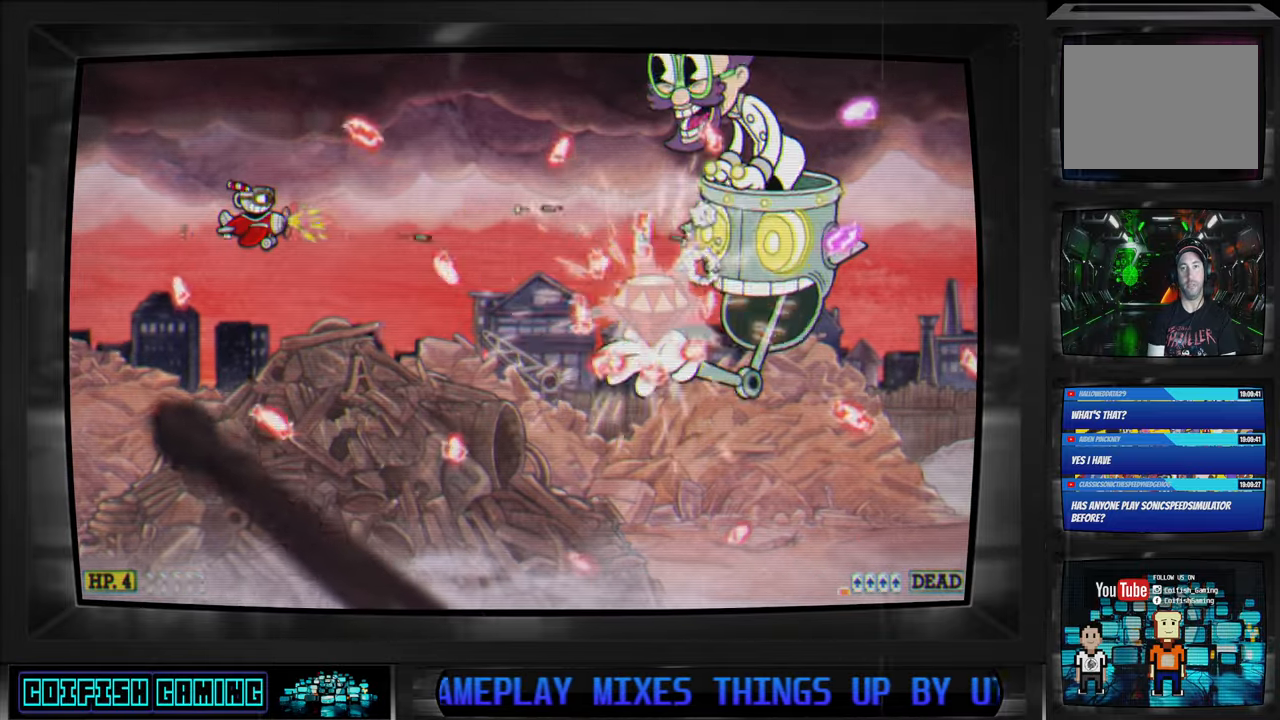
{"buttons": ["X", "DPAD_UP", "DPAD_RIGHT"], "left_stick": "center", "right_stick": "center", "events": [[150, "DPAD_UP", "down"], [167, "DPAD_LEFT", "down"], [233, "DPAD_LEFT", "up"], [300, "DPAD_UP", "up"], [400, "DPAD_RIGHT", "down"], [433, "DPAD_UP", "down"]]}
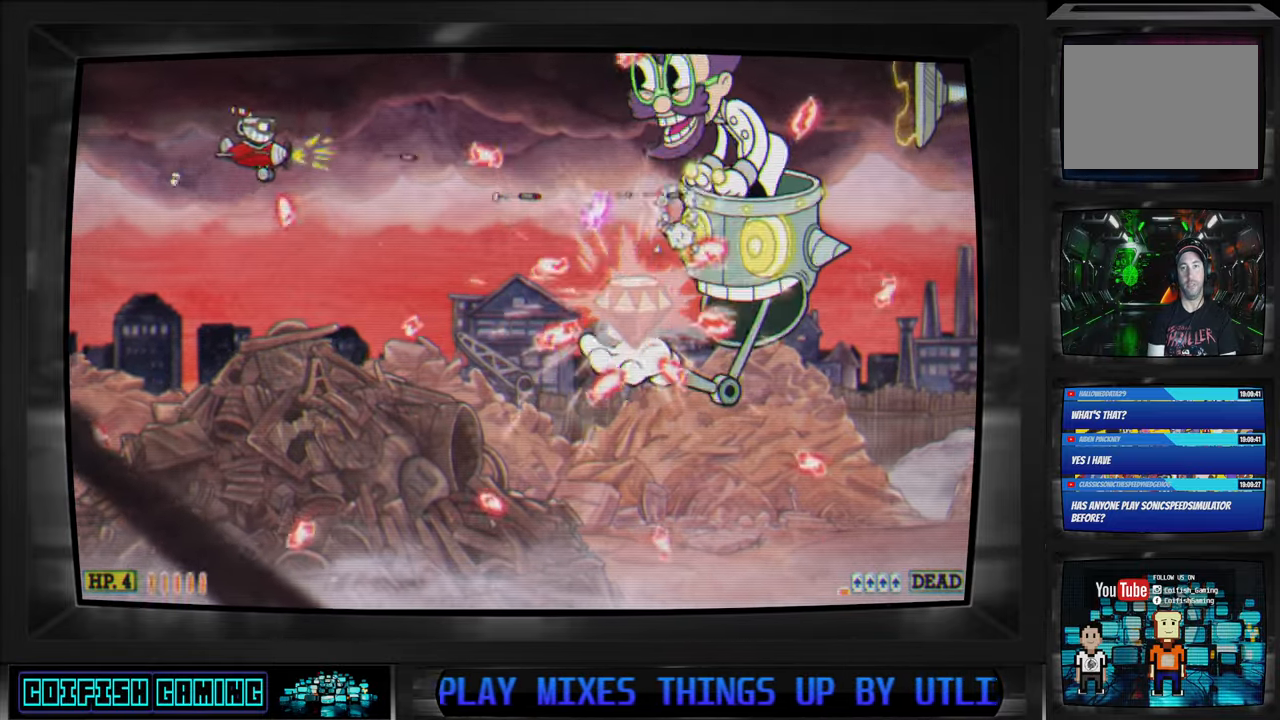
{"buttons": ["X"], "left_stick": "center", "right_stick": "center", "events": [[50, "DPAD_RIGHT", "up"], [50, "DPAD_UP", "up"], [217, "DPAD_DOWN", "down"], [367, "DPAD_DOWN", "up"]]}
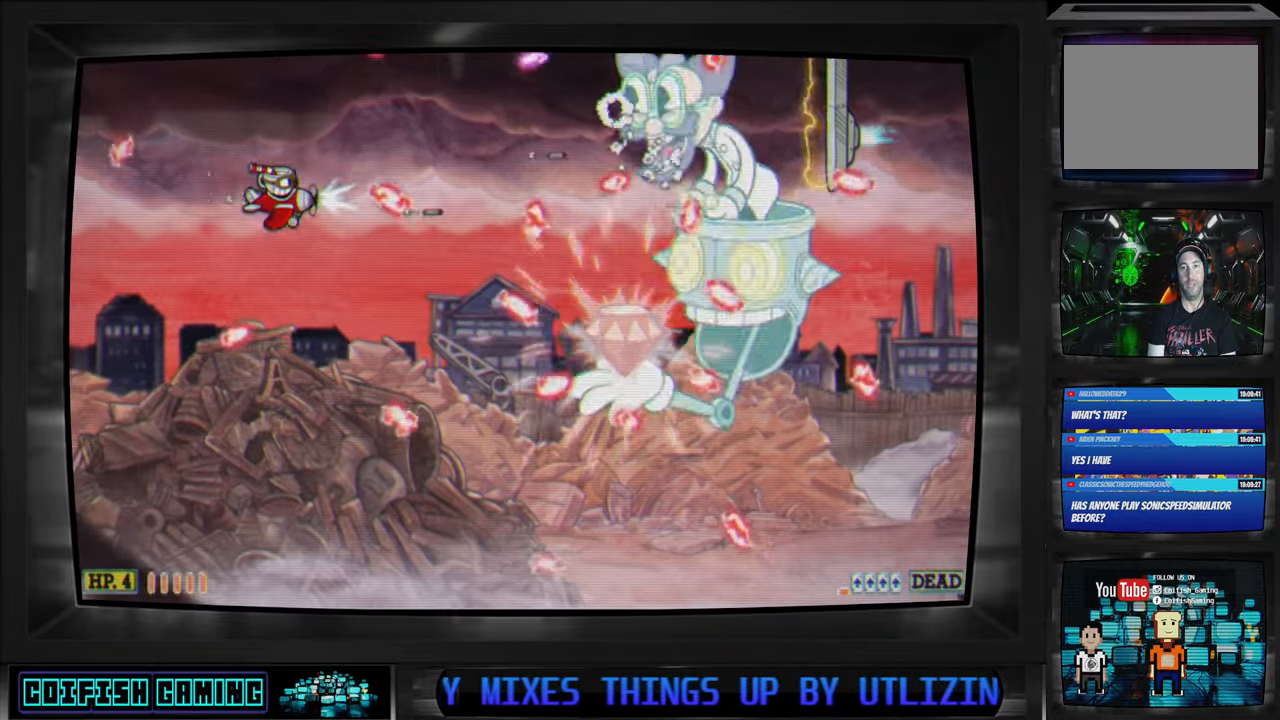
{"buttons": ["X", "DPAD_DOWN"], "left_stick": "center", "right_stick": "center", "events": [[33, "DPAD_DOWN", "down"]]}
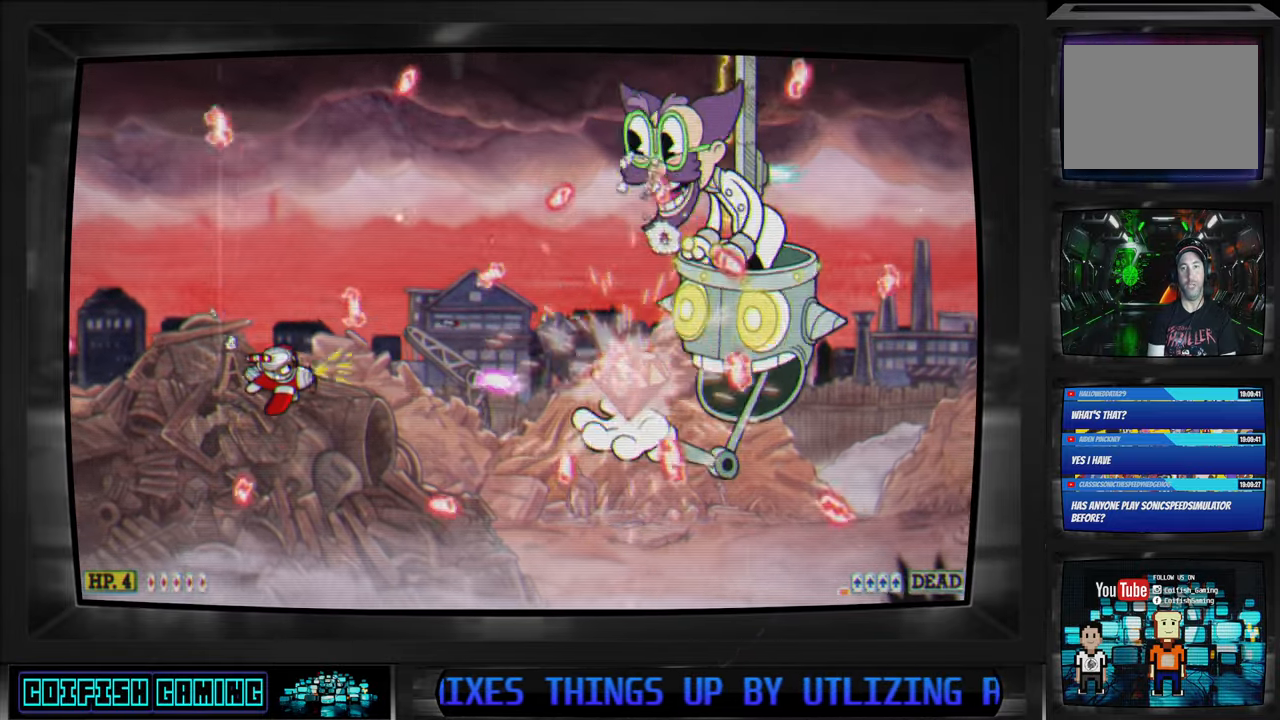
{"buttons": ["A", "X"], "left_stick": "center", "right_stick": "center", "events": [[150, "DPAD_DOWN", "up"], [350, "DPAD_RIGHT", "down"], [400, "A", "down"], [467, "DPAD_RIGHT", "up"]]}
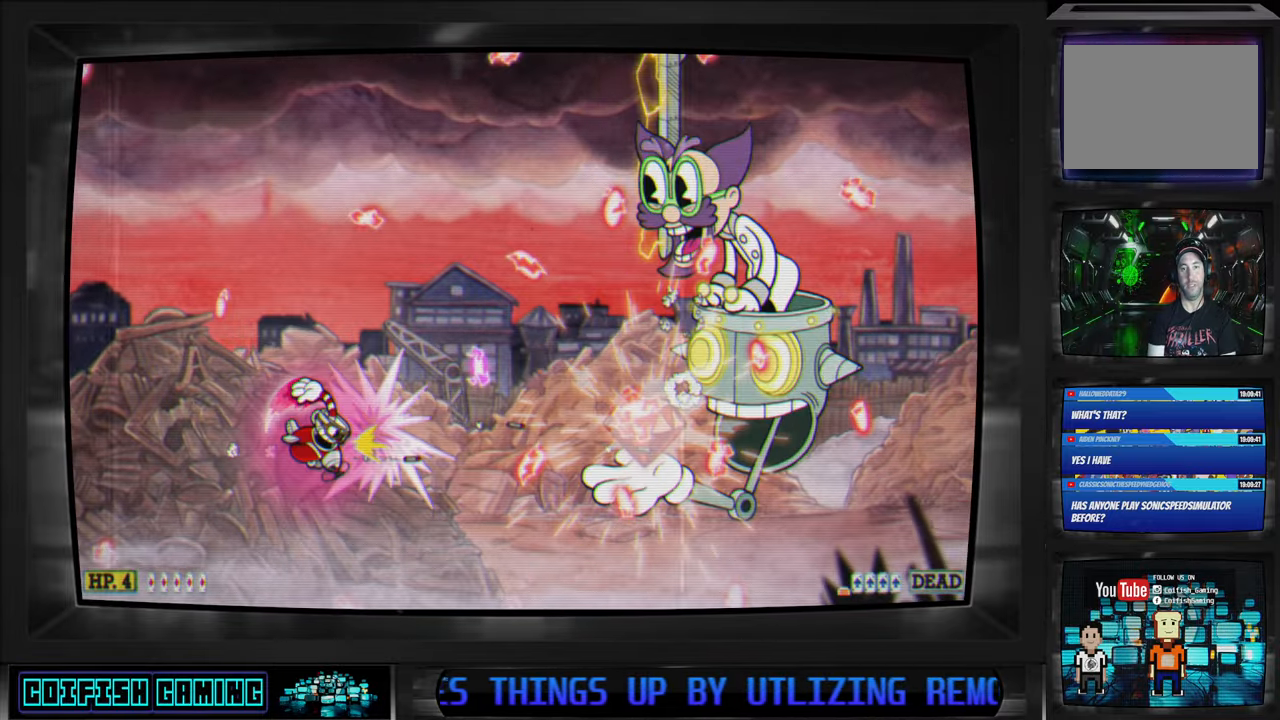
{"buttons": ["X", "DPAD_DOWN", "DPAD_LEFT"], "left_stick": "center", "right_stick": "center", "events": [[50, "A", "up"], [50, "DPAD_LEFT", "down"], [500, "DPAD_DOWN", "down"]]}
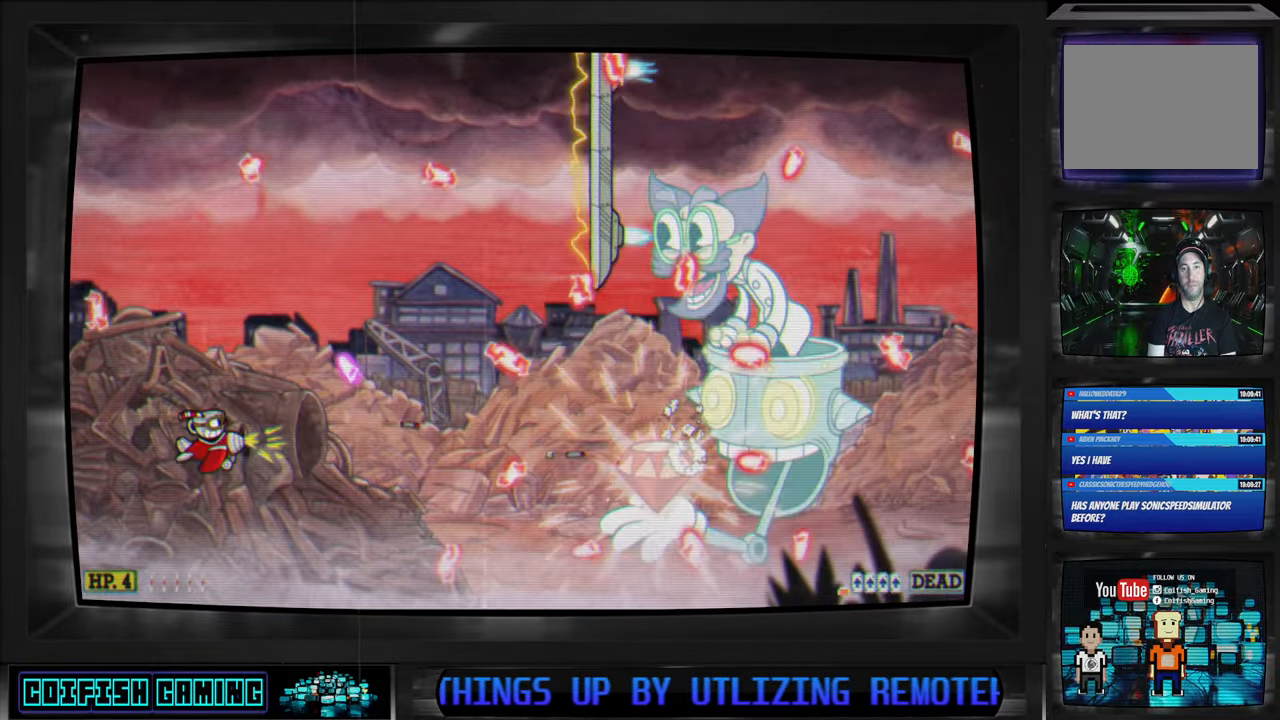
{"buttons": ["X"], "left_stick": "center", "right_stick": "center", "events": [[67, "DPAD_LEFT", "up"], [100, "DPAD_RIGHT", "down"], [133, "DPAD_DOWN", "up"], [300, "DPAD_RIGHT", "up"]]}
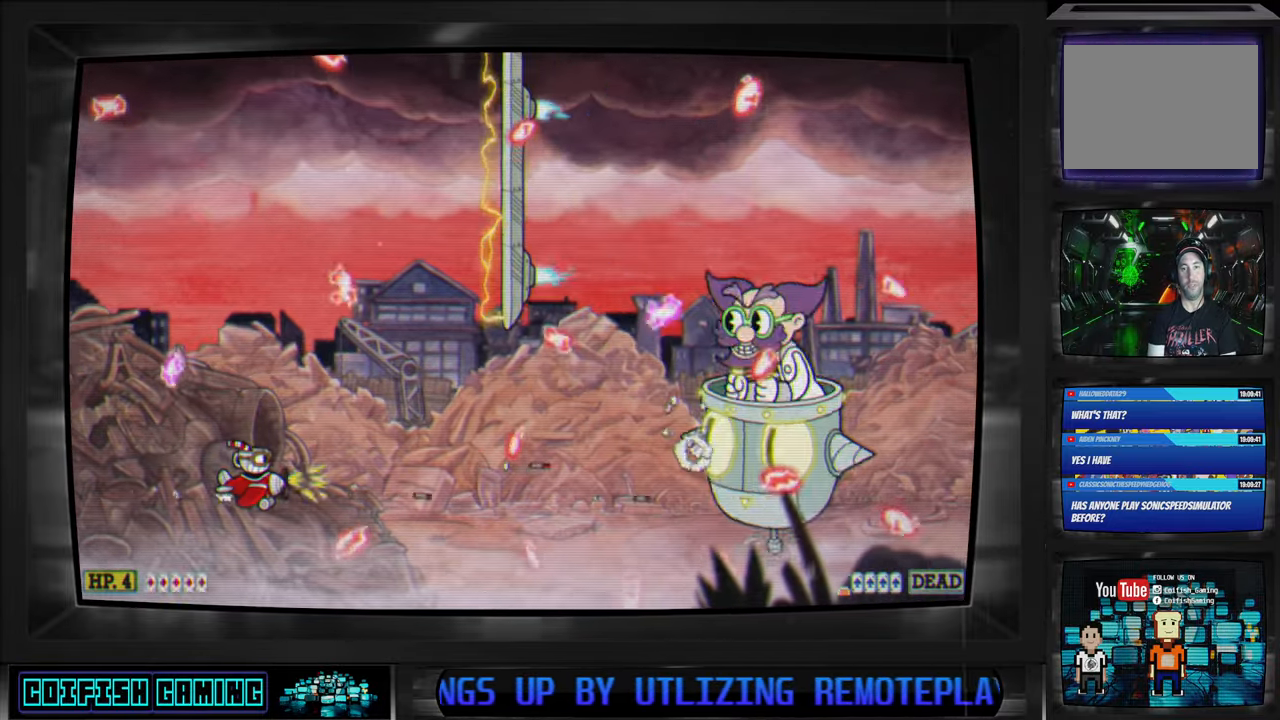
{"buttons": ["X", "DPAD_RIGHT"], "left_stick": "center", "right_stick": "center", "events": [[250, "DPAD_DOWN", "down"], [267, "DPAD_RIGHT", "down"], [417, "DPAD_DOWN", "up"]]}
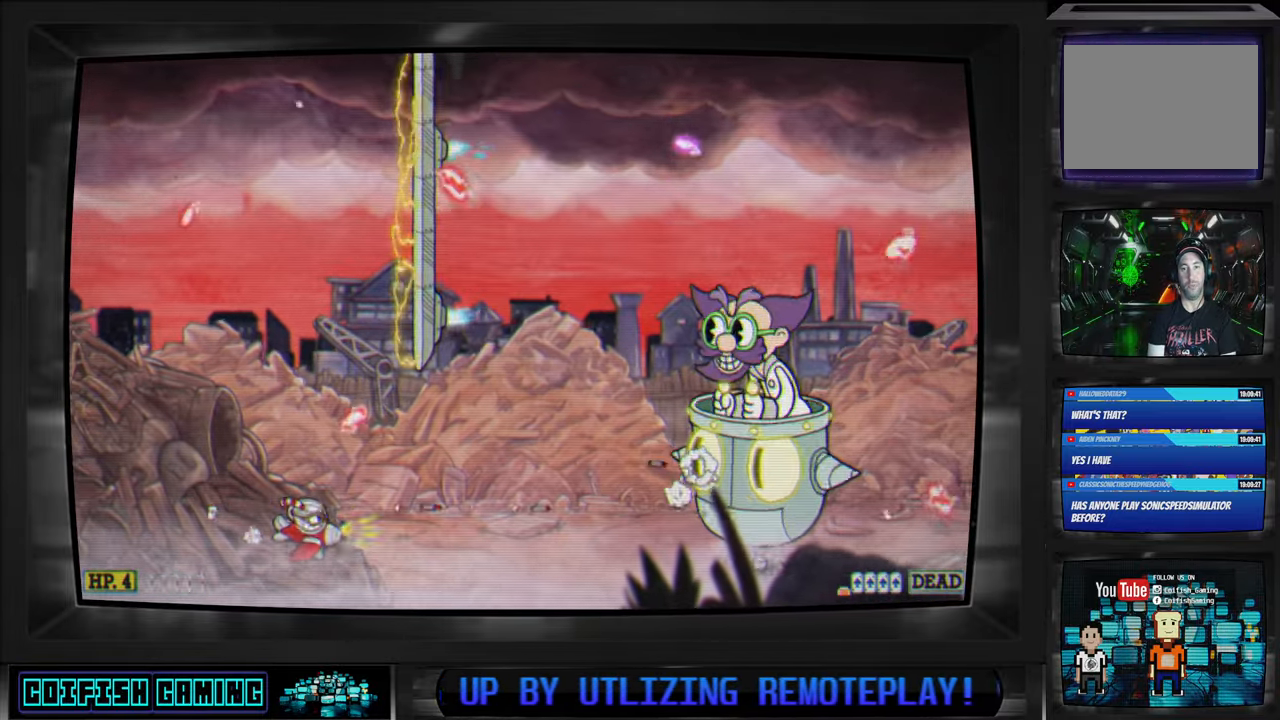
{"buttons": ["X", "DPAD_UP", "DPAD_RIGHT"], "left_stick": "center", "right_stick": "center", "events": [[300, "DPAD_UP", "down"]]}
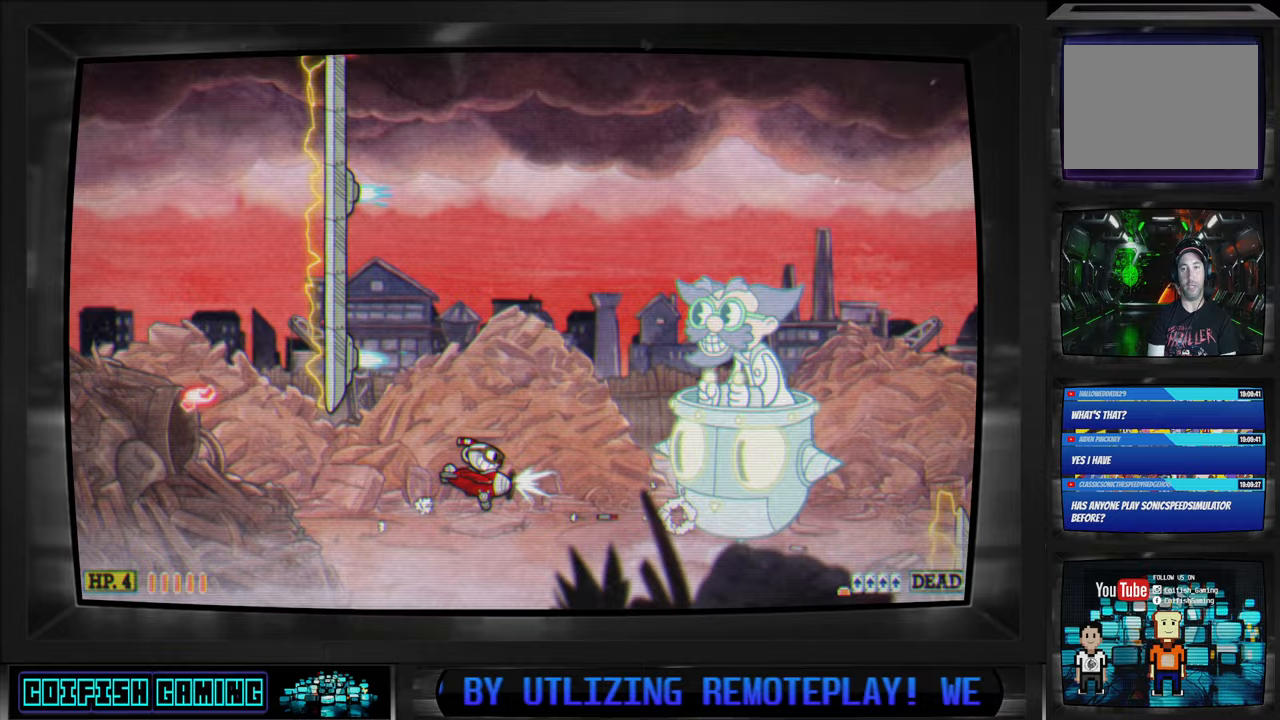
{"buttons": ["X", "DPAD_RIGHT"], "left_stick": "center", "right_stick": "center", "events": [[67, "X", "up"], [150, "B", "down"], [167, "DPAD_UP", "up"], [283, "B", "up"], [417, "X", "down"]]}